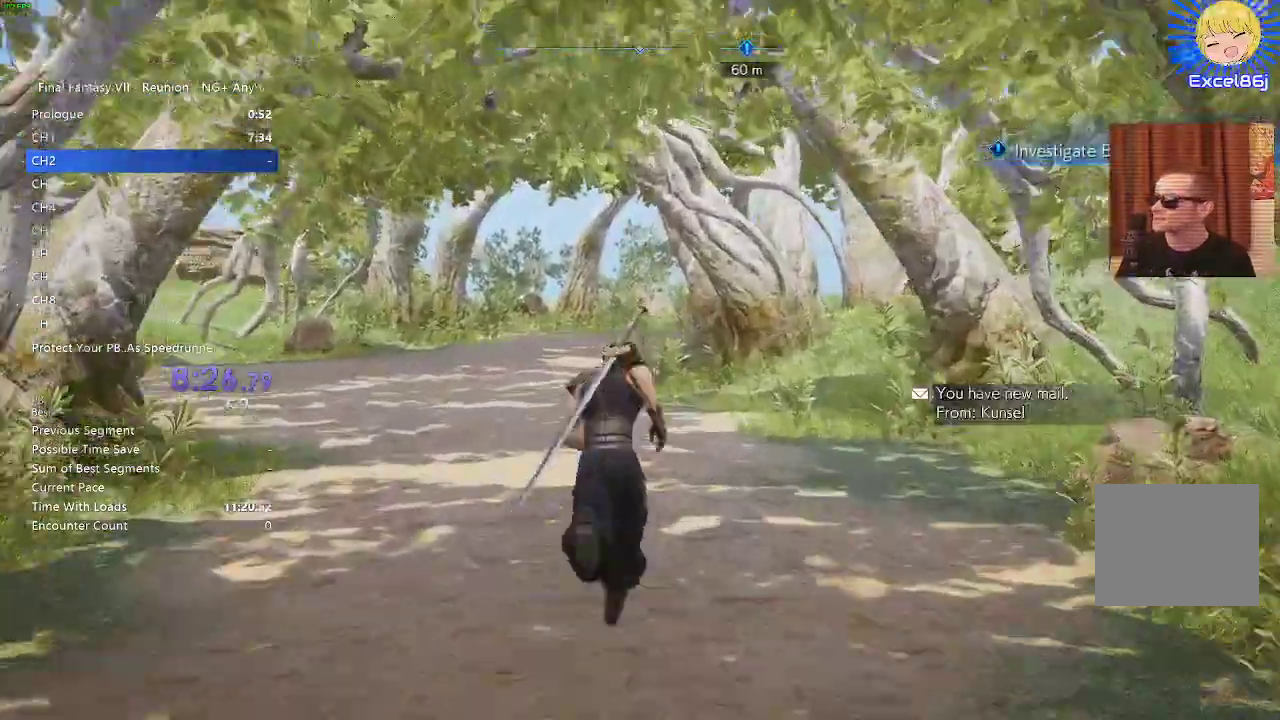
Gameplay with a controller (PlayStation layout); each line is a JSON object with the inputs held at the frame after it. "events" lists button and stick changes between this image and that frame as [ms after this image, input, new state], when the widget could be followed in between. Not read: L3 R2 R3.
{"buttons": [], "left_stick": "up", "right_stick": "center", "events": []}
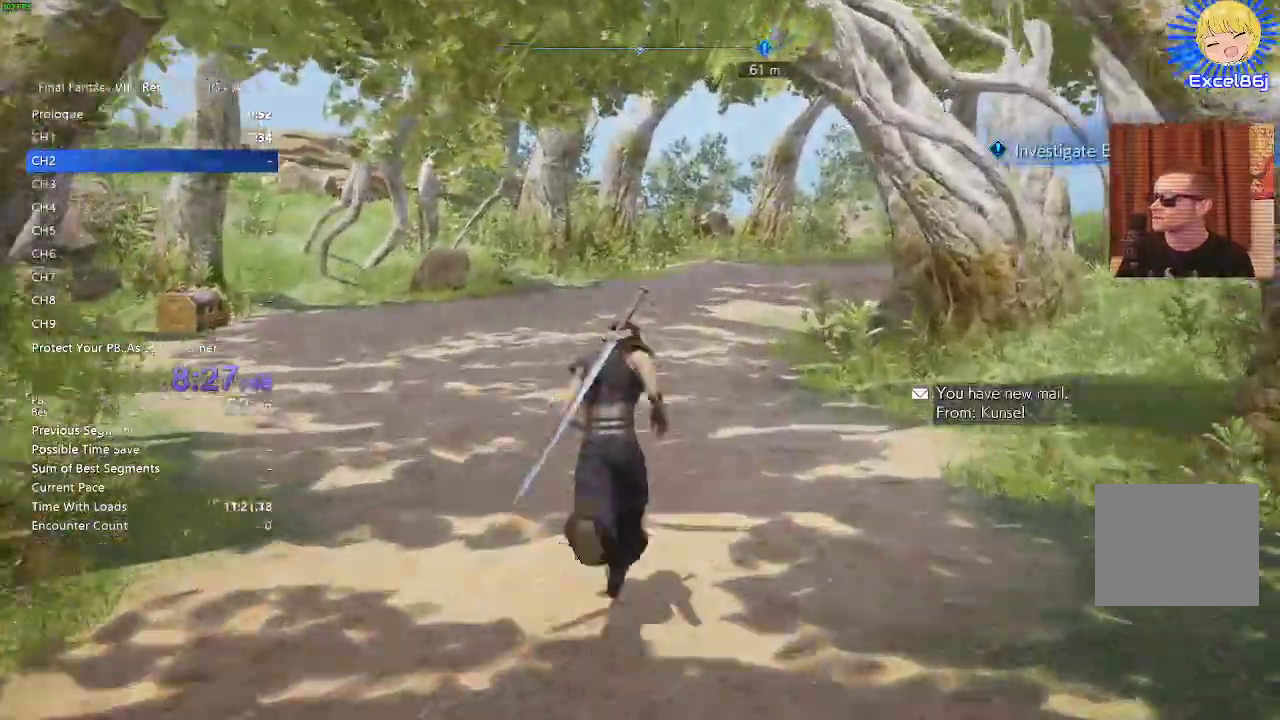
{"buttons": [], "left_stick": "up", "right_stick": "center", "events": []}
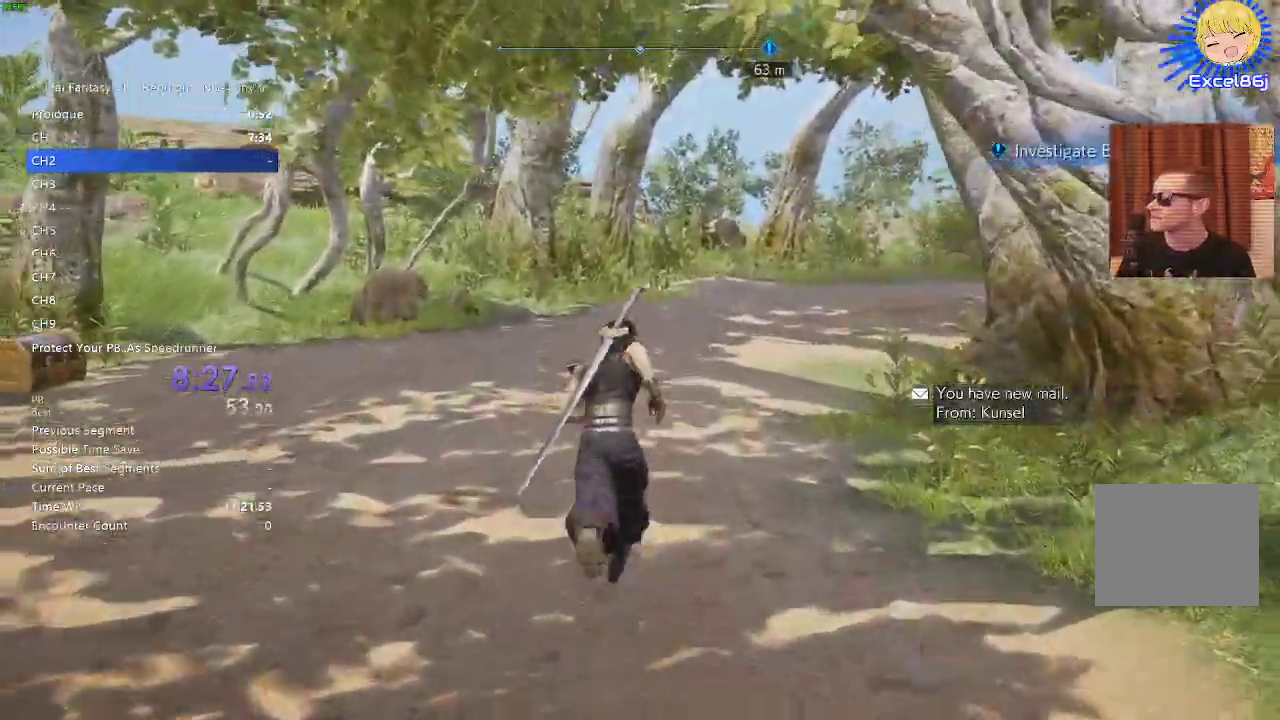
{"buttons": [], "left_stick": "up", "right_stick": "center", "events": []}
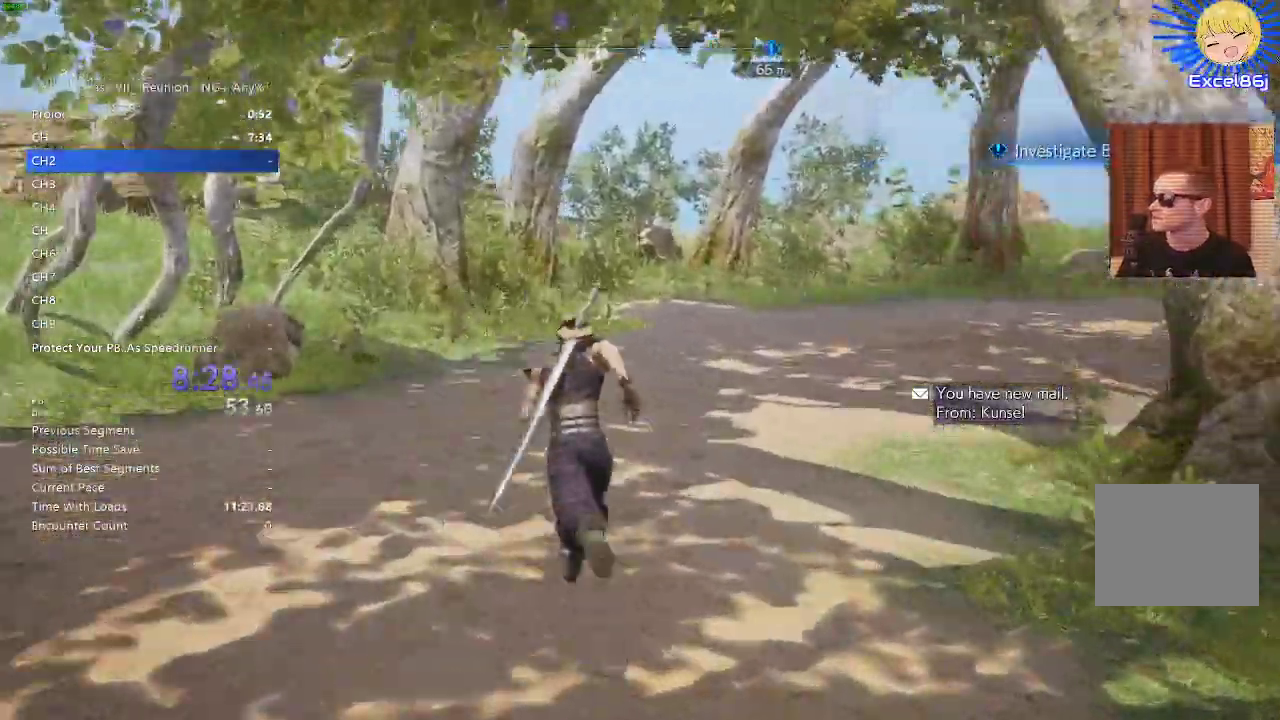
{"buttons": [], "left_stick": "up", "right_stick": "center", "events": []}
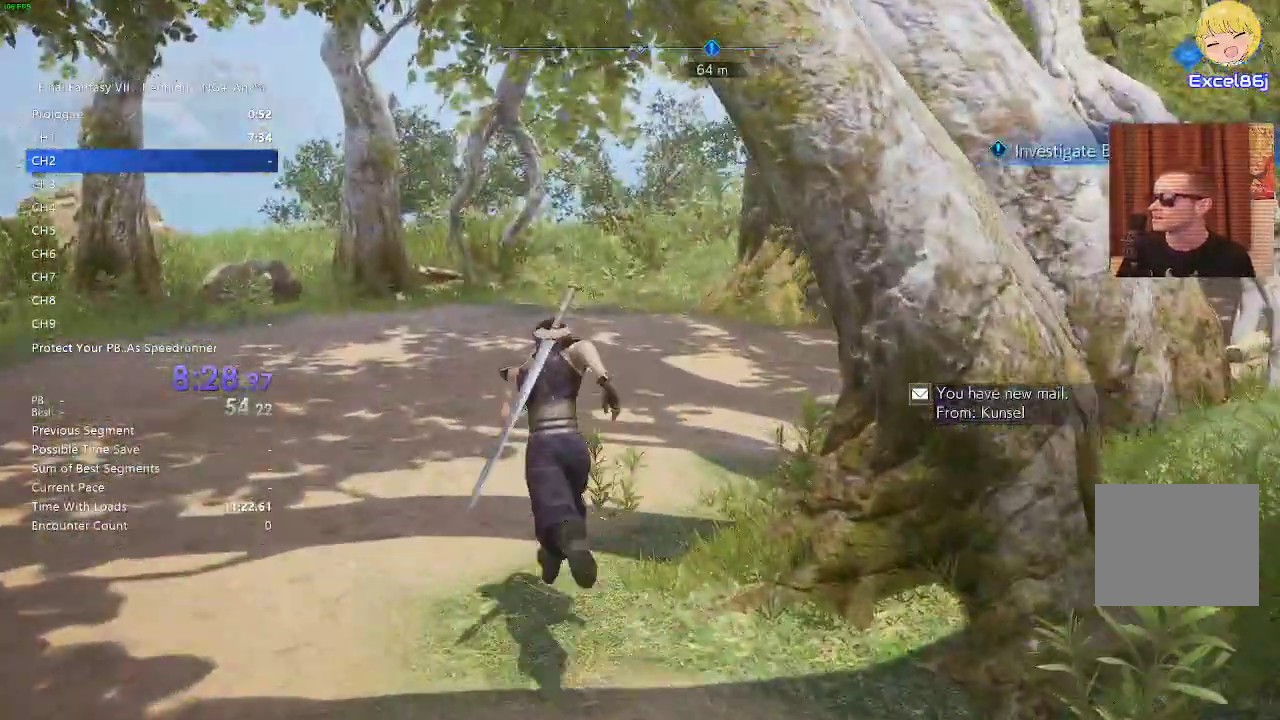
{"buttons": [], "left_stick": "up", "right_stick": "center", "events": []}
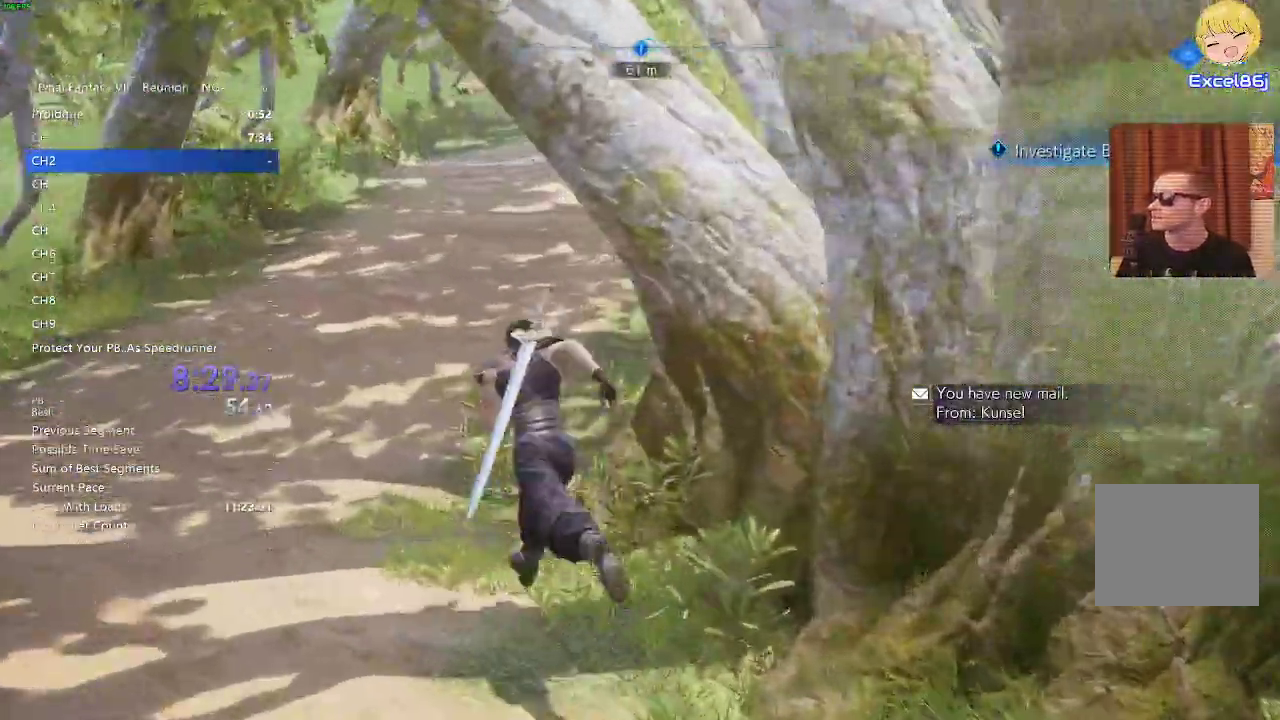
{"buttons": [], "left_stick": "up", "right_stick": "right"}
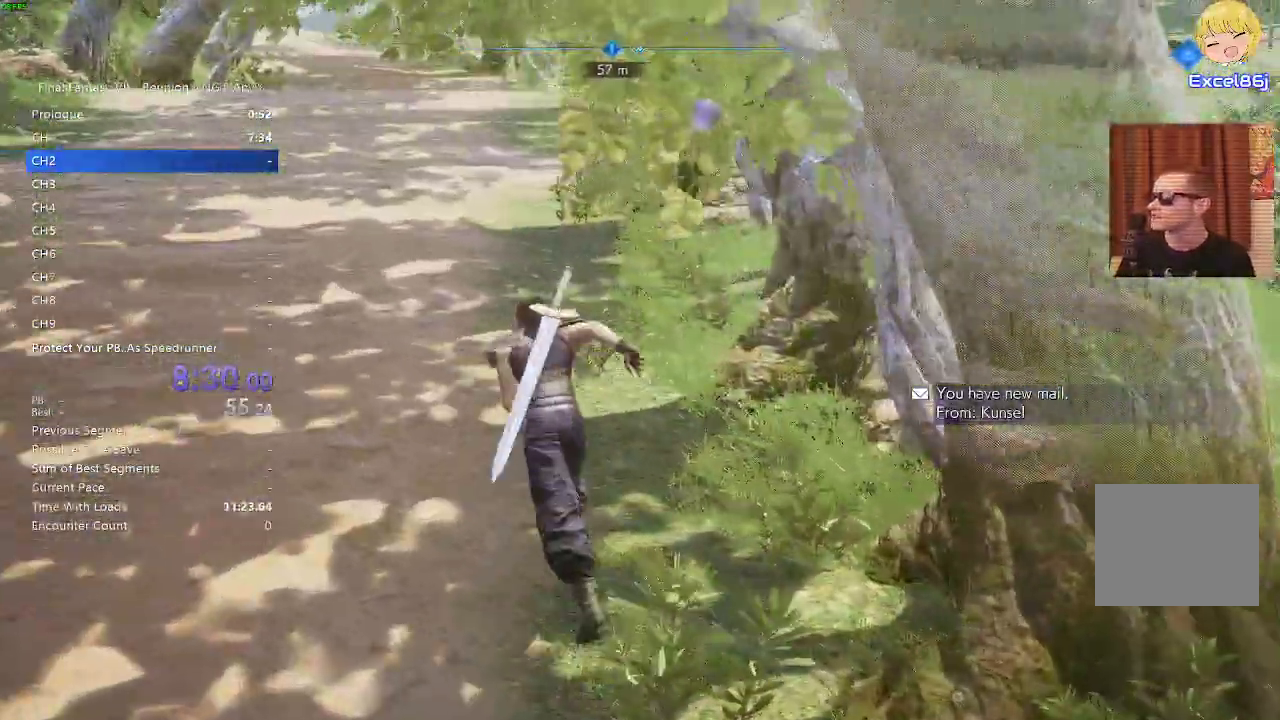
{"buttons": [], "left_stick": "up", "right_stick": "center"}
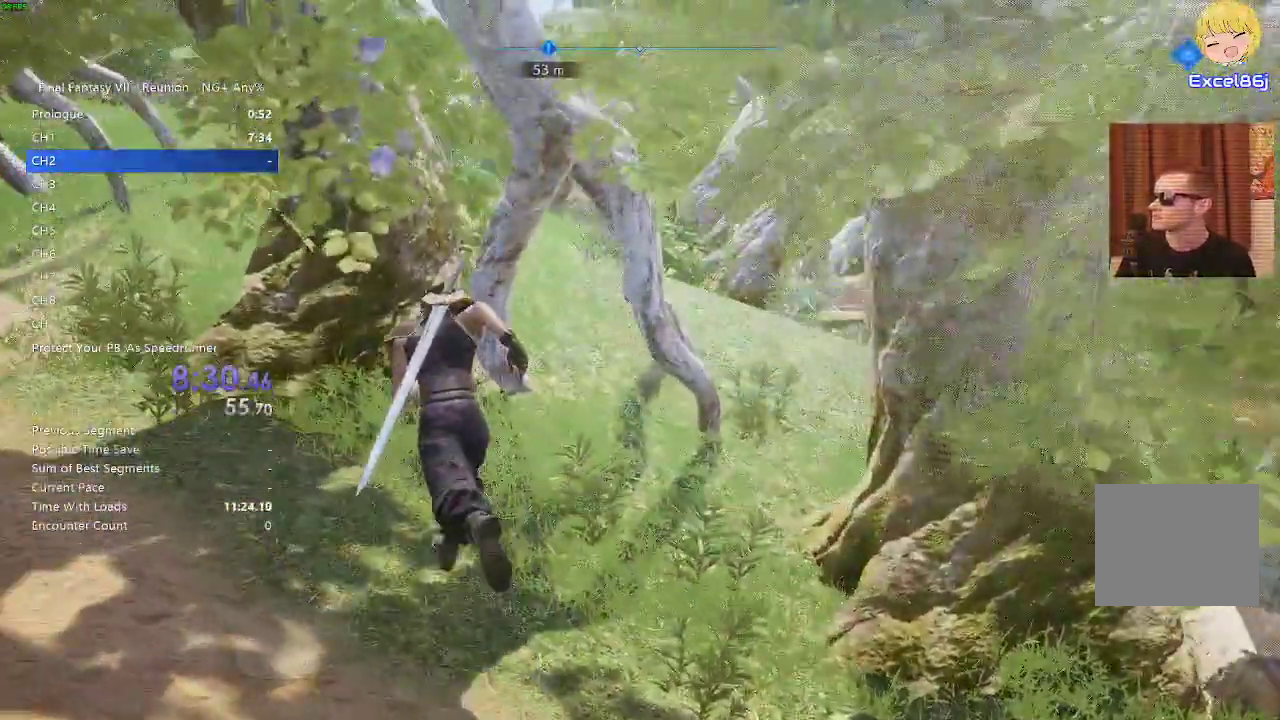
{"buttons": [], "left_stick": "up", "right_stick": "center", "events": []}
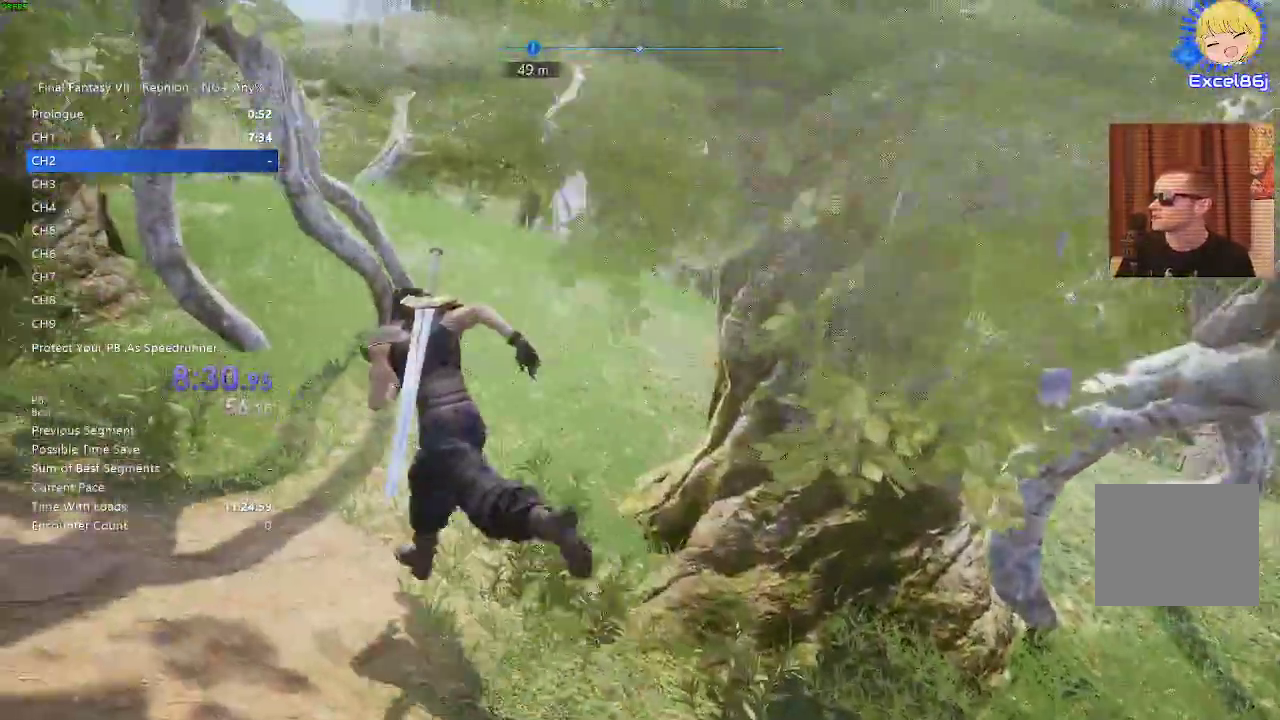
{"buttons": [], "left_stick": "up-left", "right_stick": "center", "events": [[33, "left_stick", "up-left"]]}
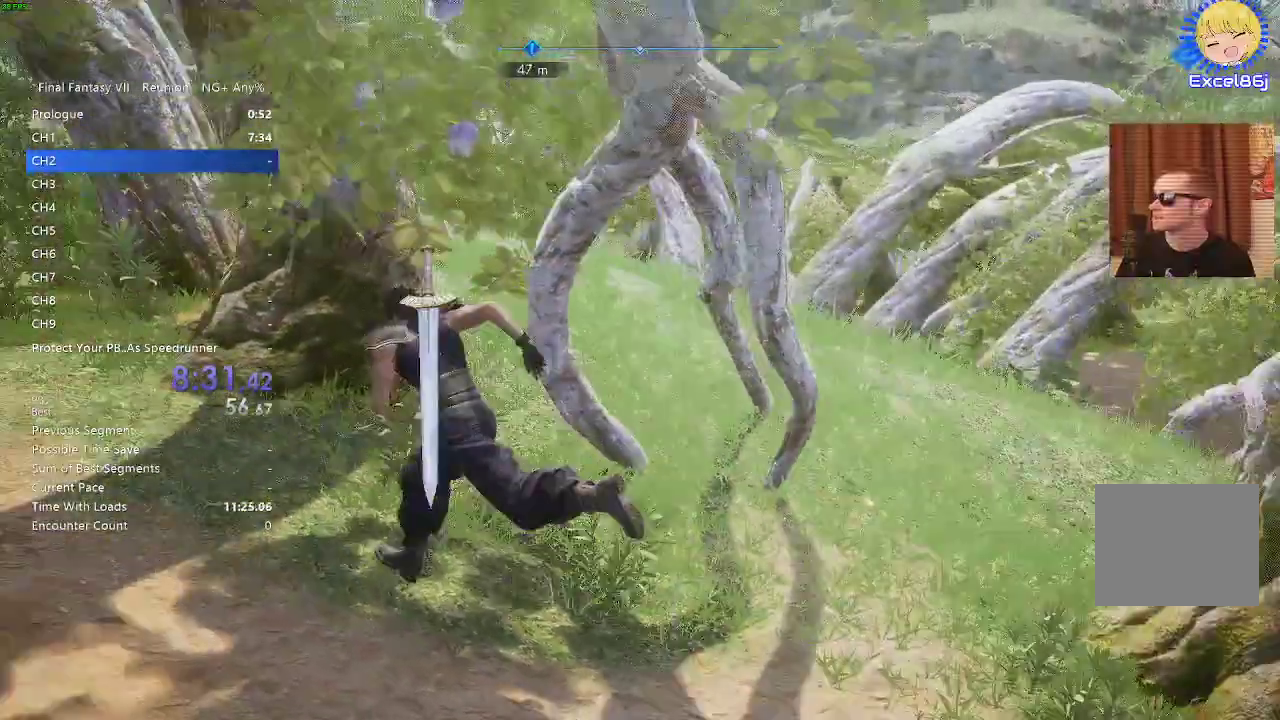
{"buttons": [], "left_stick": "up-left", "right_stick": "center", "events": []}
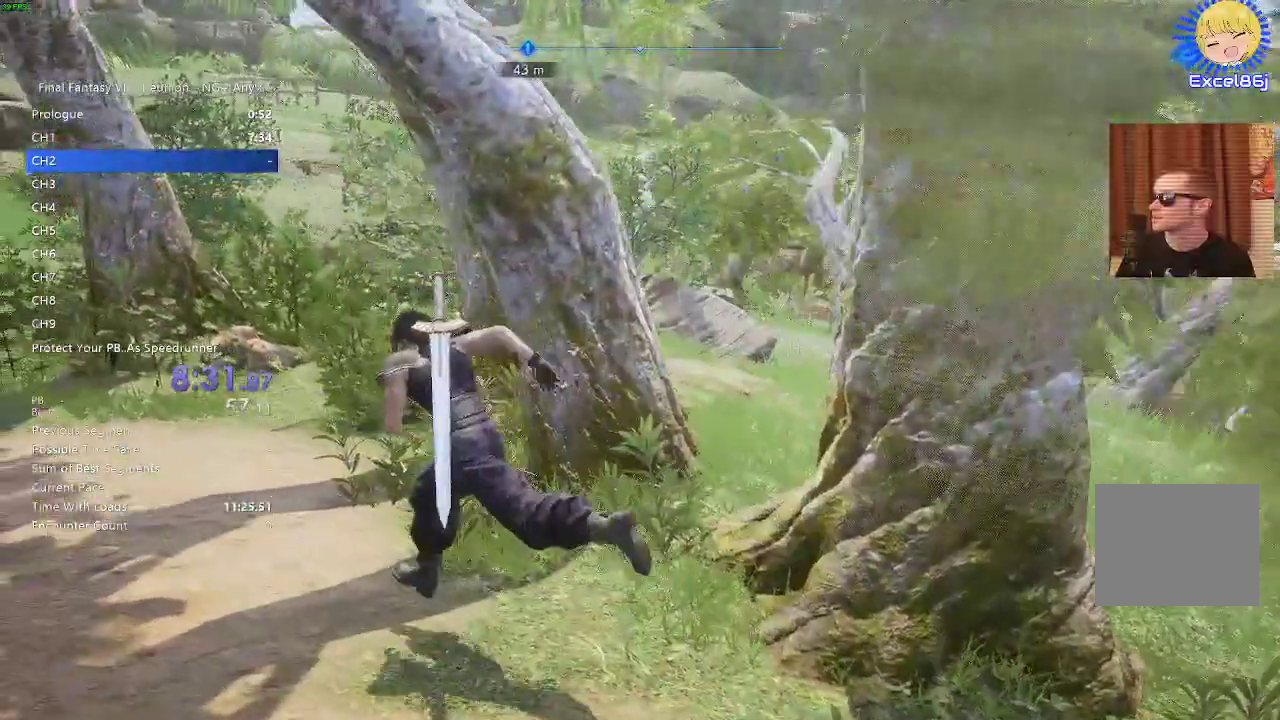
{"buttons": [], "left_stick": "up-left", "right_stick": "center", "events": []}